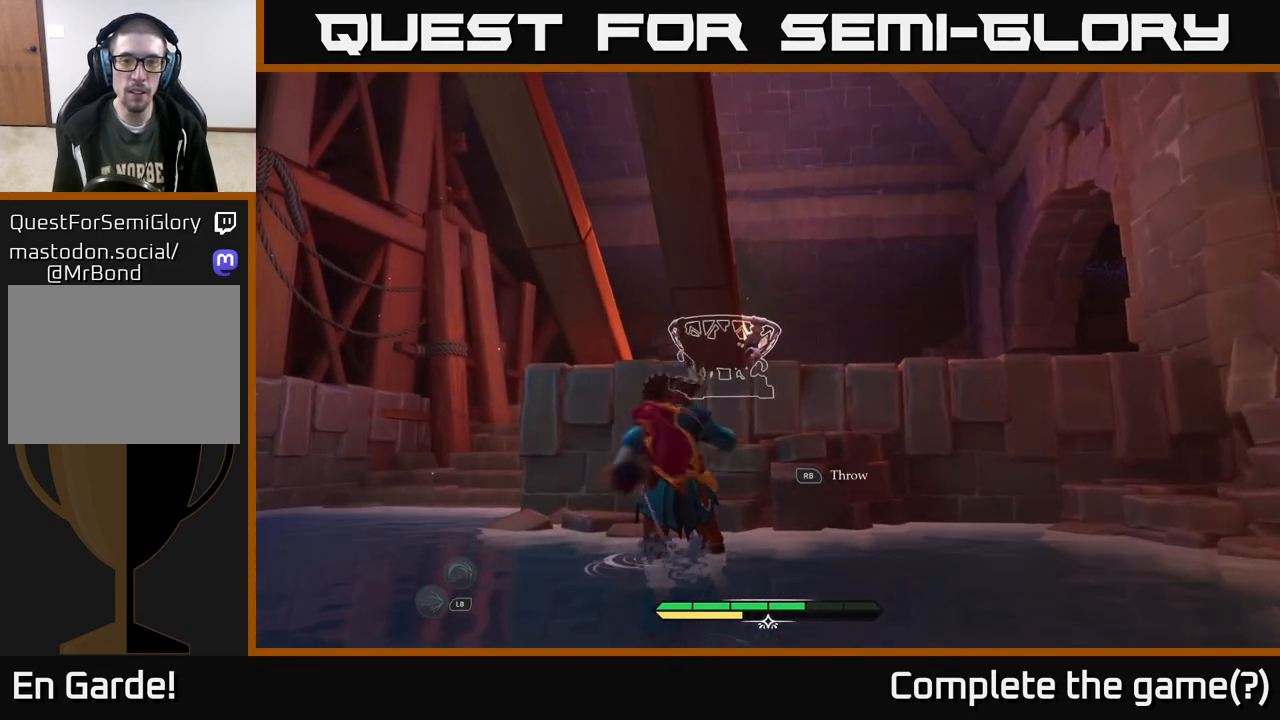
Gameplay with a controller (Xbox layout); each line is a JSON object with the inputs held at the frame after it. "events" lists button and stick changes between this image and that frame as [ms after this image, input, new state], when the widget could be followed in between.
{"buttons": [], "left_stick": "down-left", "right_stick": "center", "events": [[217, "left_stick", "down-left"]]}
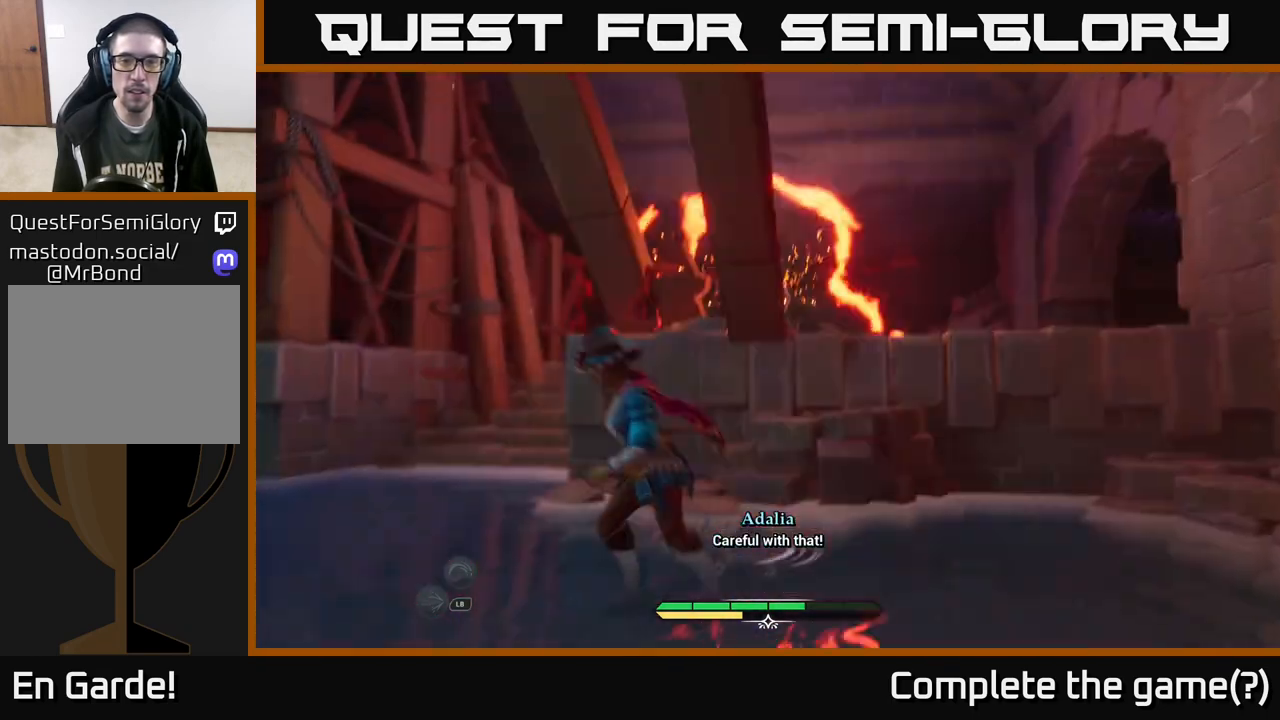
{"buttons": ["L2"], "left_stick": "up", "right_stick": "center", "events": [[167, "left_stick", "left"], [367, "left_stick", "up-left"], [400, "L2", "down"], [483, "left_stick", "up"]]}
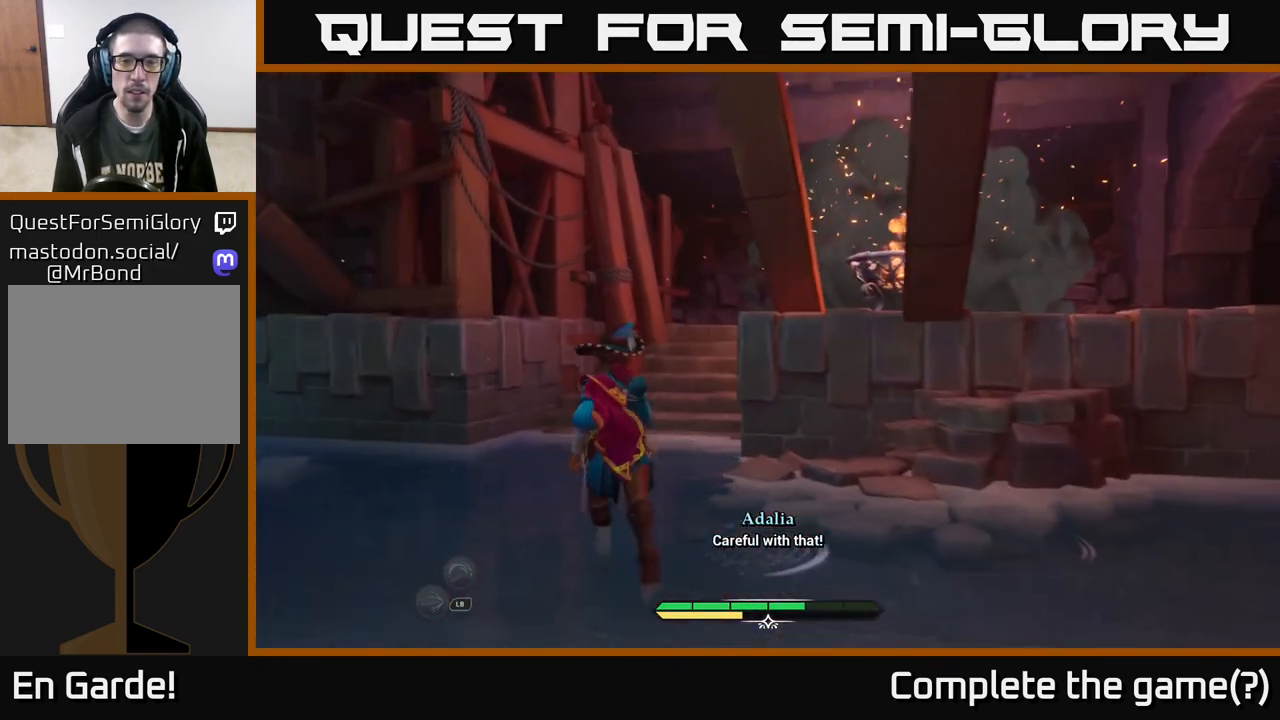
{"buttons": ["L2"], "left_stick": "up", "right_stick": "right", "events": [[200, "right_stick", "down"], [367, "right_stick", "right"]]}
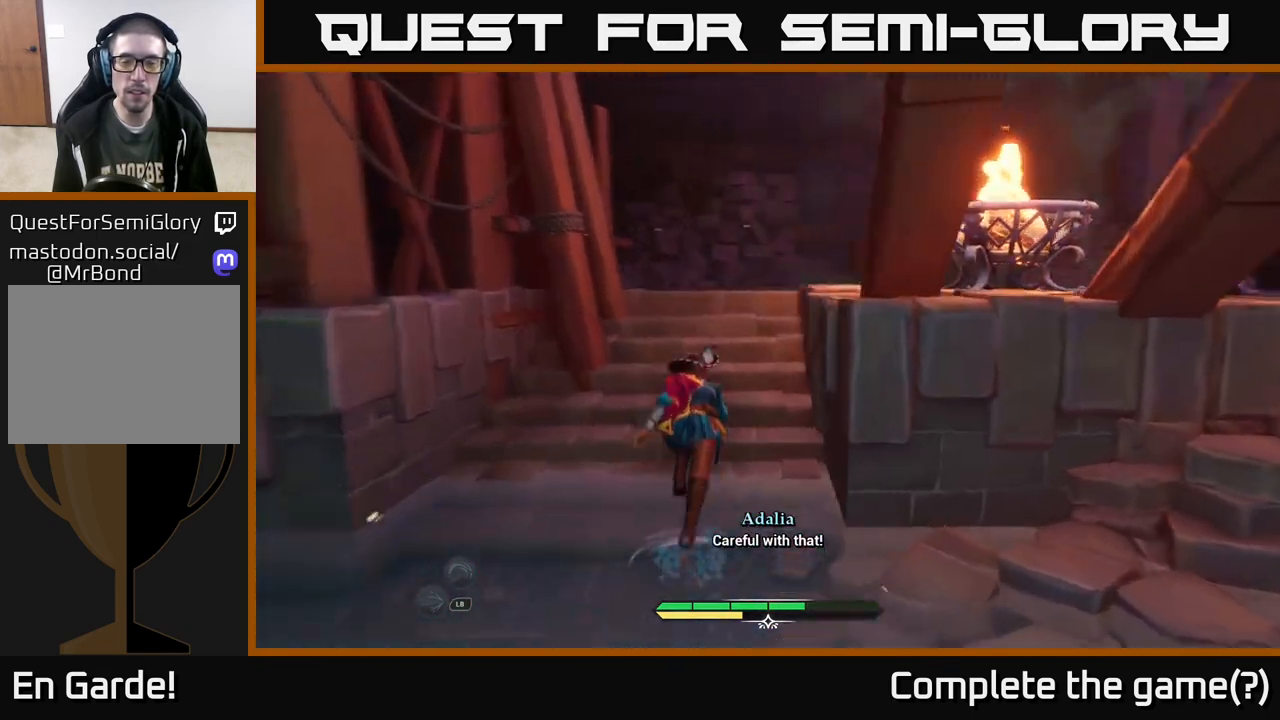
{"buttons": ["L2"], "left_stick": "up", "right_stick": "down-right", "events": [[217, "right_stick", "down-right"]]}
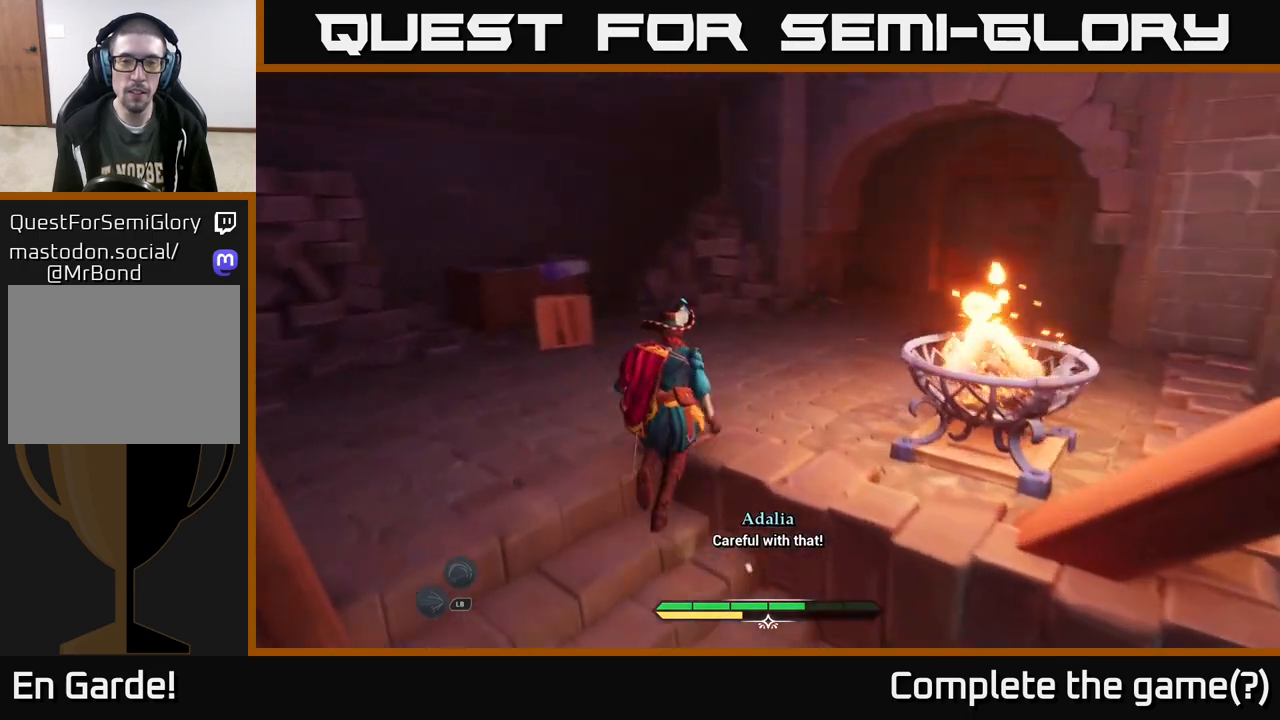
{"buttons": [], "left_stick": "up", "right_stick": "center", "events": [[133, "right_stick", "center"], [167, "left_stick", "center"], [233, "L2", "up"], [450, "left_stick", "up"]]}
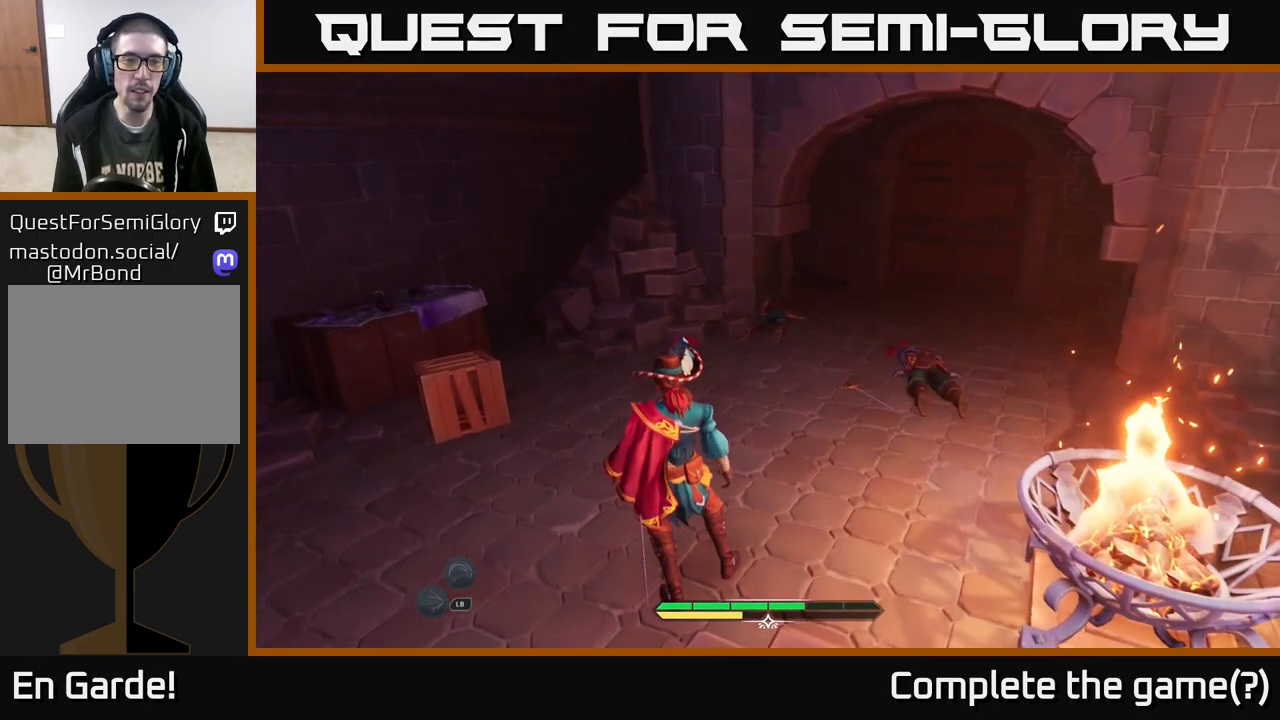
{"buttons": ["L2"], "left_stick": "up", "right_stick": "down-left", "events": [[200, "left_stick", "up-left"], [383, "right_stick", "down-left"], [400, "L2", "down"], [417, "left_stick", "up"]]}
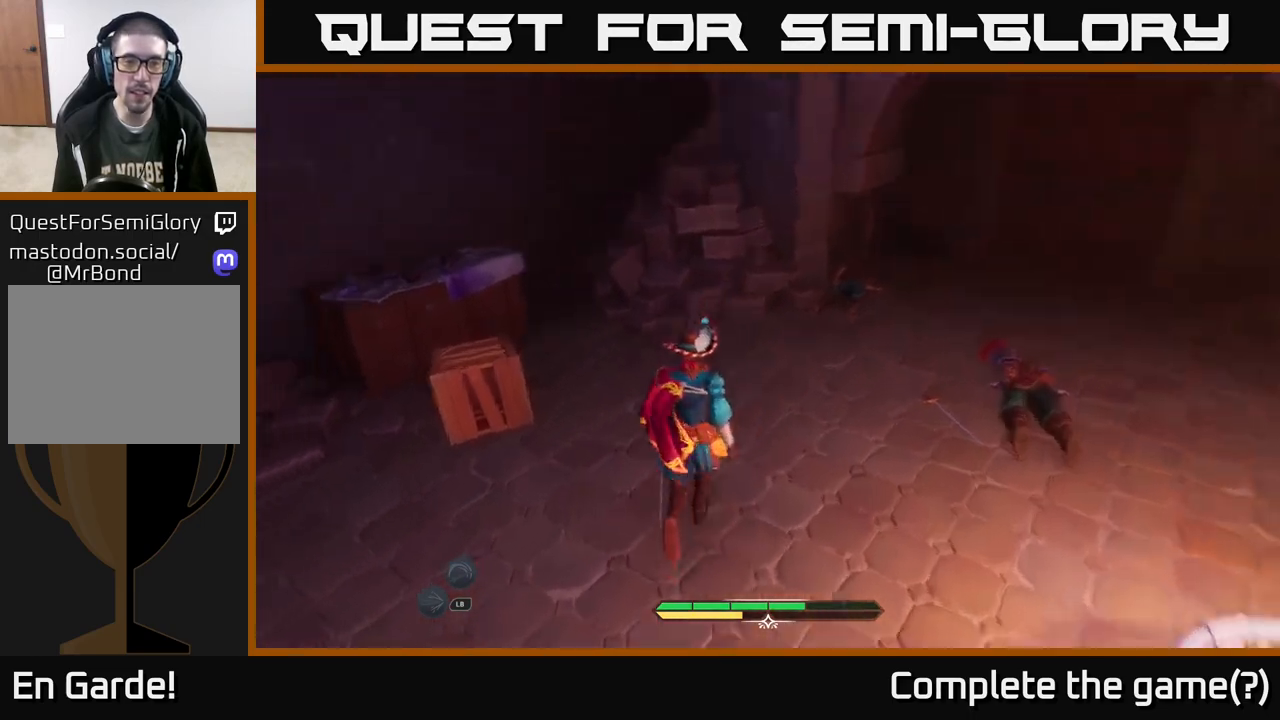
{"buttons": ["L2"], "left_stick": "left", "right_stick": "center", "events": [[150, "right_stick", "center"], [250, "left_stick", "up-left"], [383, "left_stick", "left"]]}
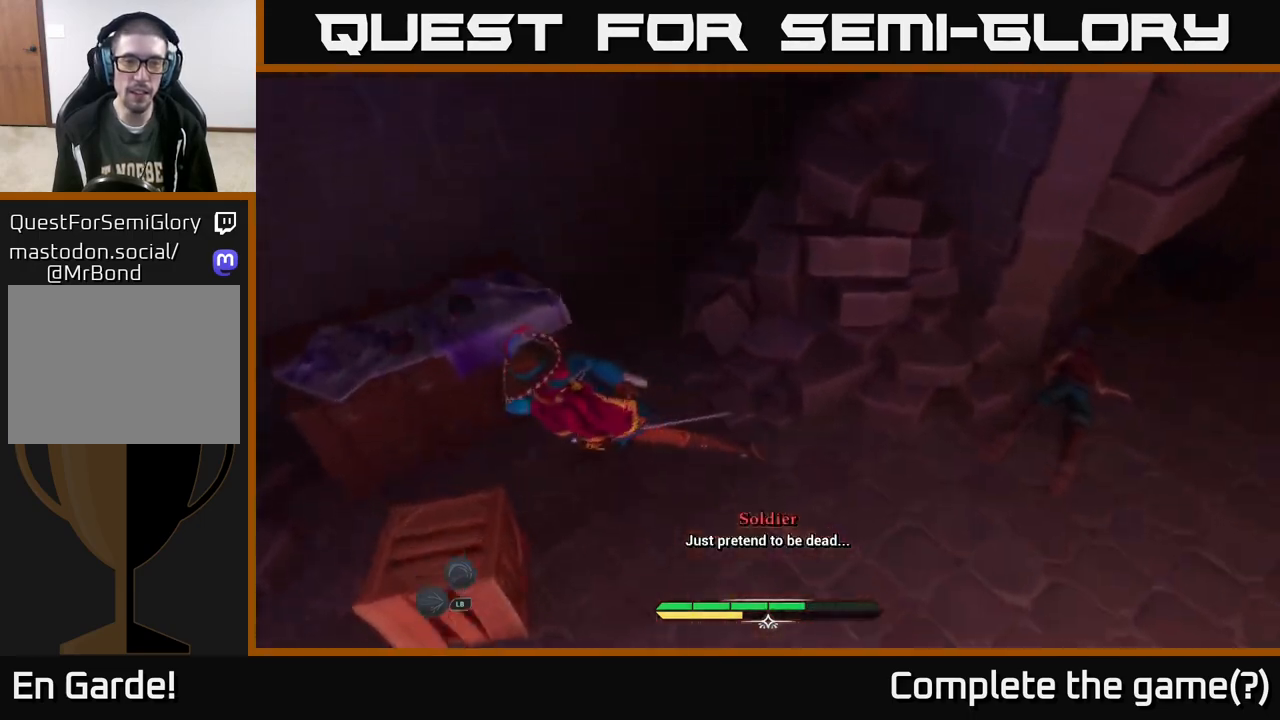
{"buttons": [], "left_stick": "up-right", "right_stick": "right", "events": [[17, "L2", "up"], [17, "right_stick", "right"], [83, "left_stick", "center"], [117, "R1", "down"], [217, "R1", "up"], [467, "left_stick", "up-right"]]}
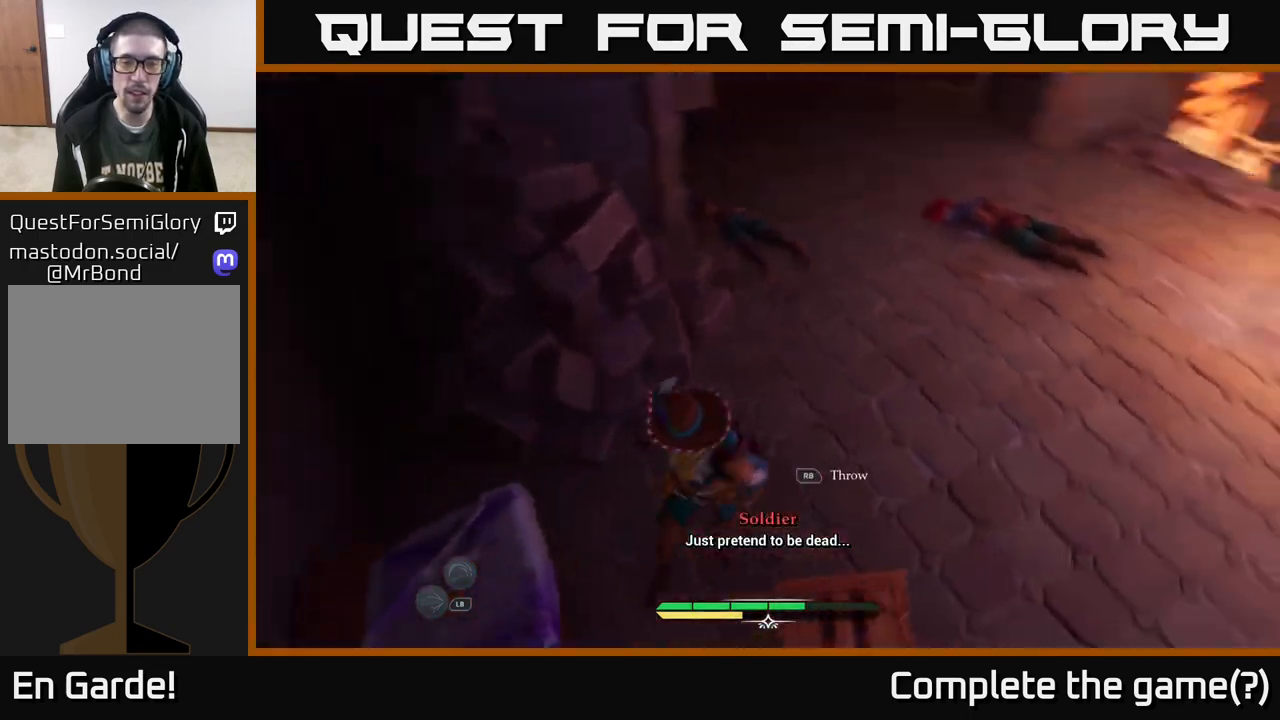
{"buttons": [], "left_stick": "center", "right_stick": "center", "events": [[167, "R1", "down"], [183, "right_stick", "up-right"], [300, "R1", "up"], [333, "left_stick", "center"], [433, "right_stick", "center"]]}
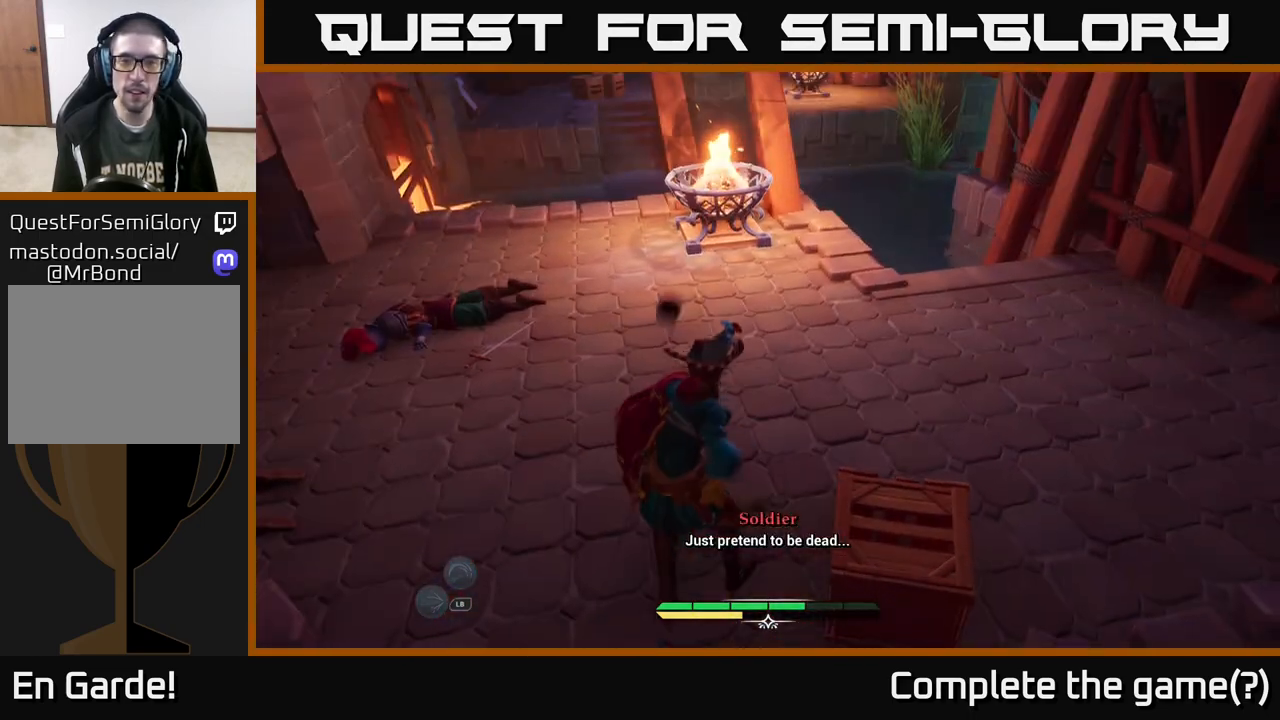
{"buttons": [], "left_stick": "up-left", "right_stick": "center", "events": [[200, "left_stick", "up"], [367, "left_stick", "up-left"]]}
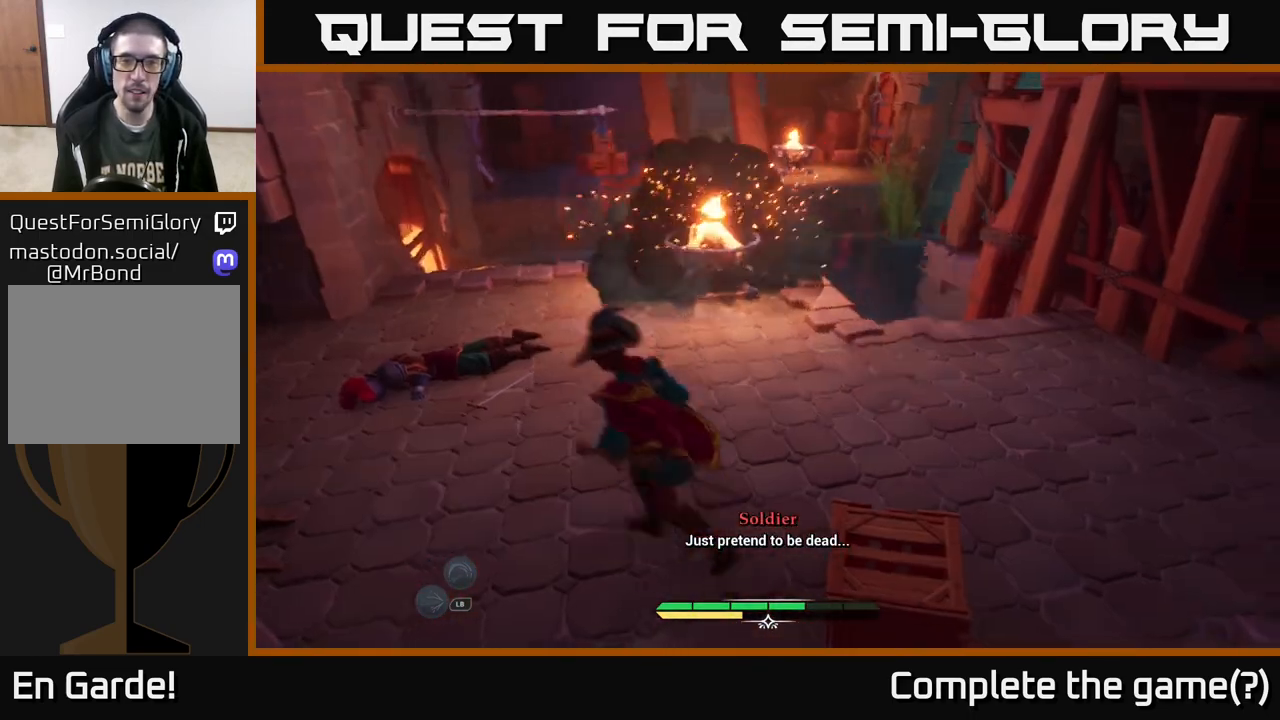
{"buttons": ["L2"], "left_stick": "up-left", "right_stick": "center", "events": [[50, "L2", "down"], [100, "left_stick", "up"], [433, "left_stick", "up-left"]]}
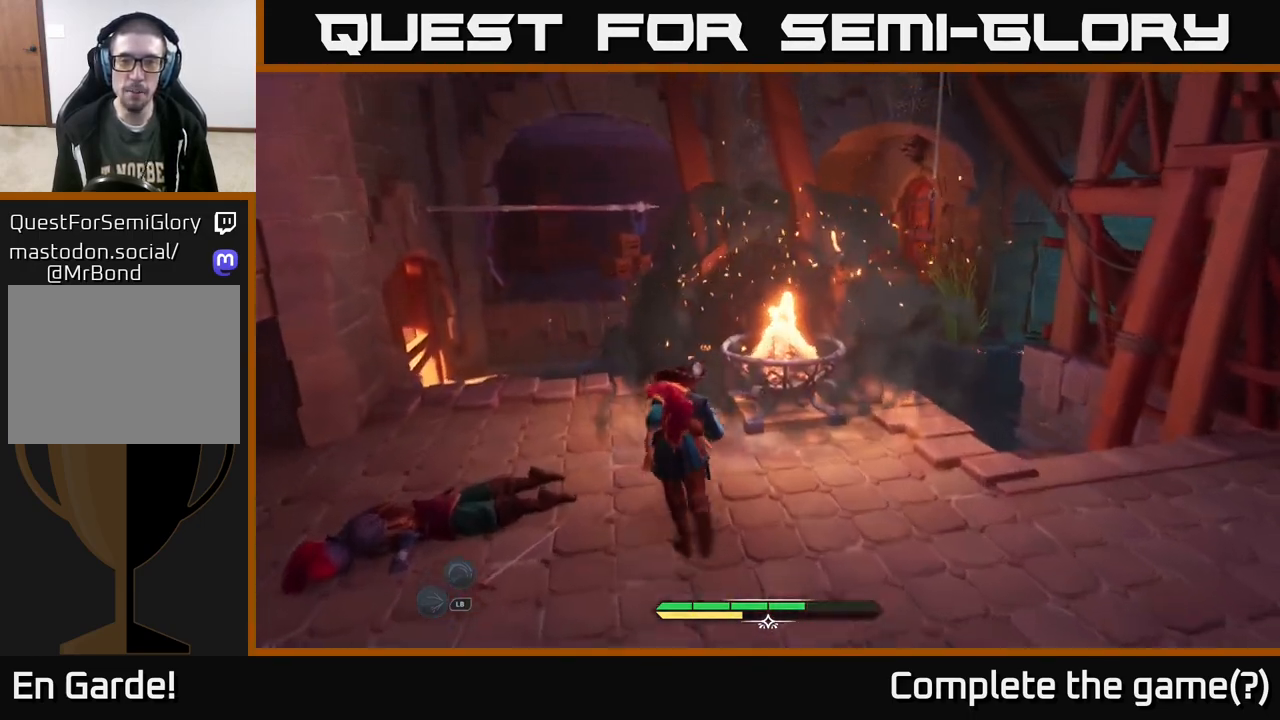
{"buttons": ["L2"], "left_stick": "up", "right_stick": "center", "events": [[100, "right_stick", "left"], [233, "left_stick", "up"], [283, "right_stick", "center"]]}
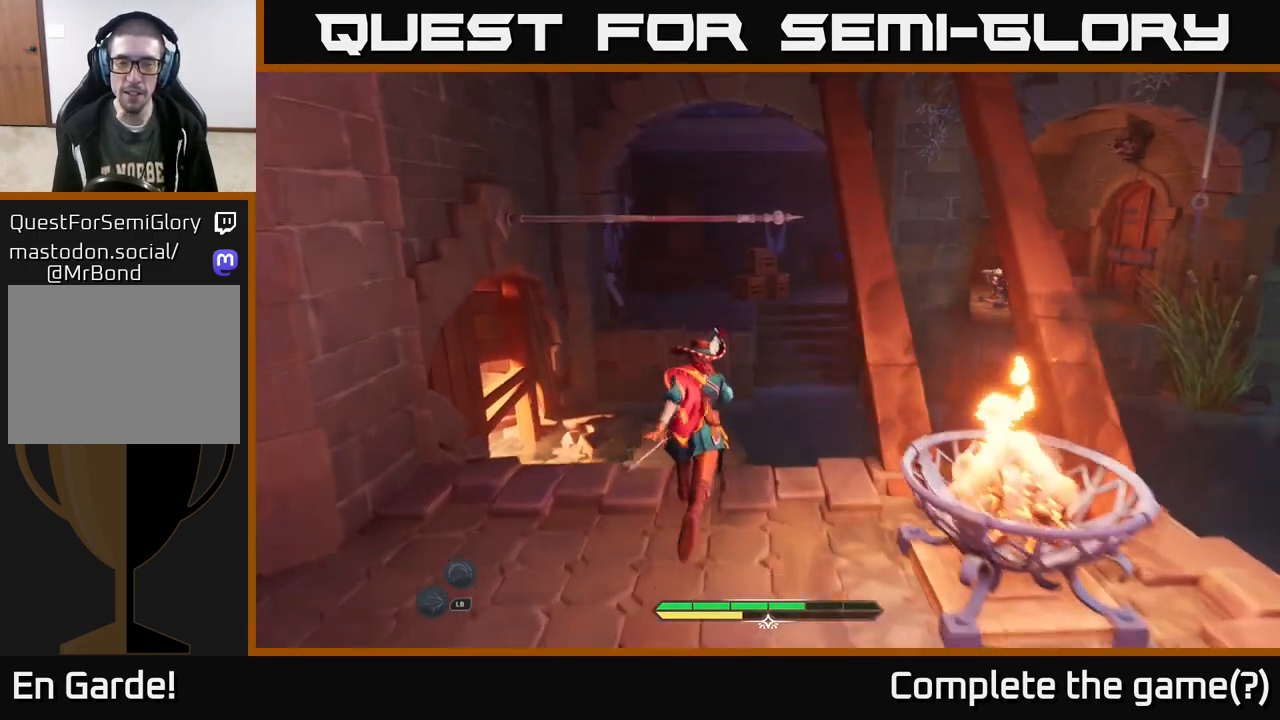
{"buttons": [], "left_stick": "up", "right_stick": "center", "events": [[100, "L2", "up"], [167, "right_stick", "left"], [433, "right_stick", "center"]]}
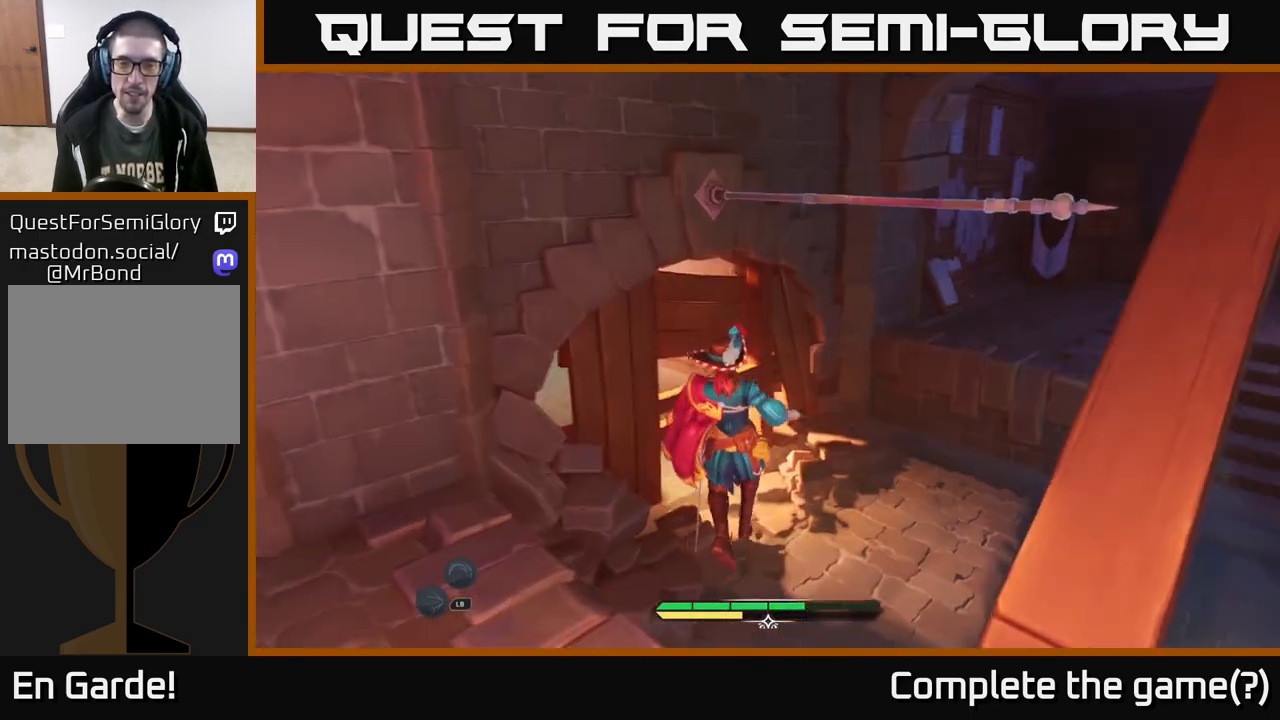
{"buttons": [], "left_stick": "up-left", "right_stick": "center", "events": [[83, "left_stick", "up-right"], [233, "left_stick", "up"], [450, "left_stick", "up-left"]]}
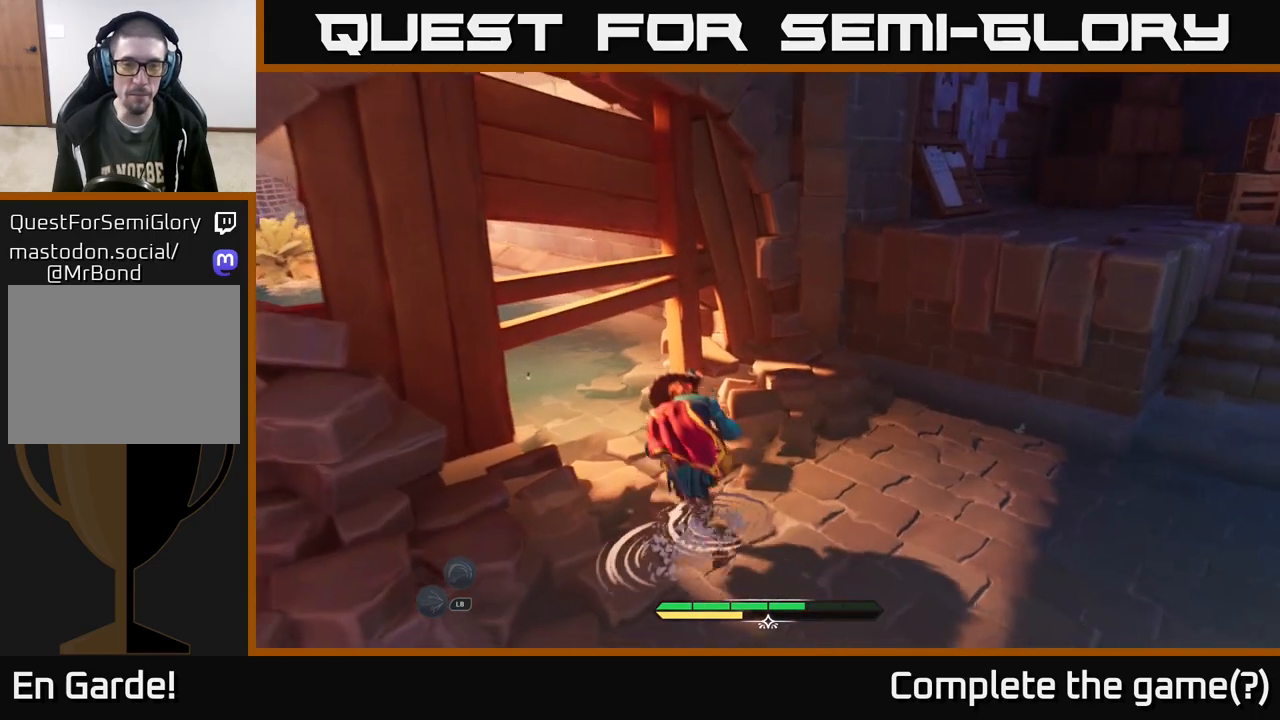
{"buttons": [], "left_stick": "center", "right_stick": "center", "events": [[50, "B", "down"], [117, "B", "up"], [183, "B", "down"], [233, "B", "up"], [417, "left_stick", "center"]]}
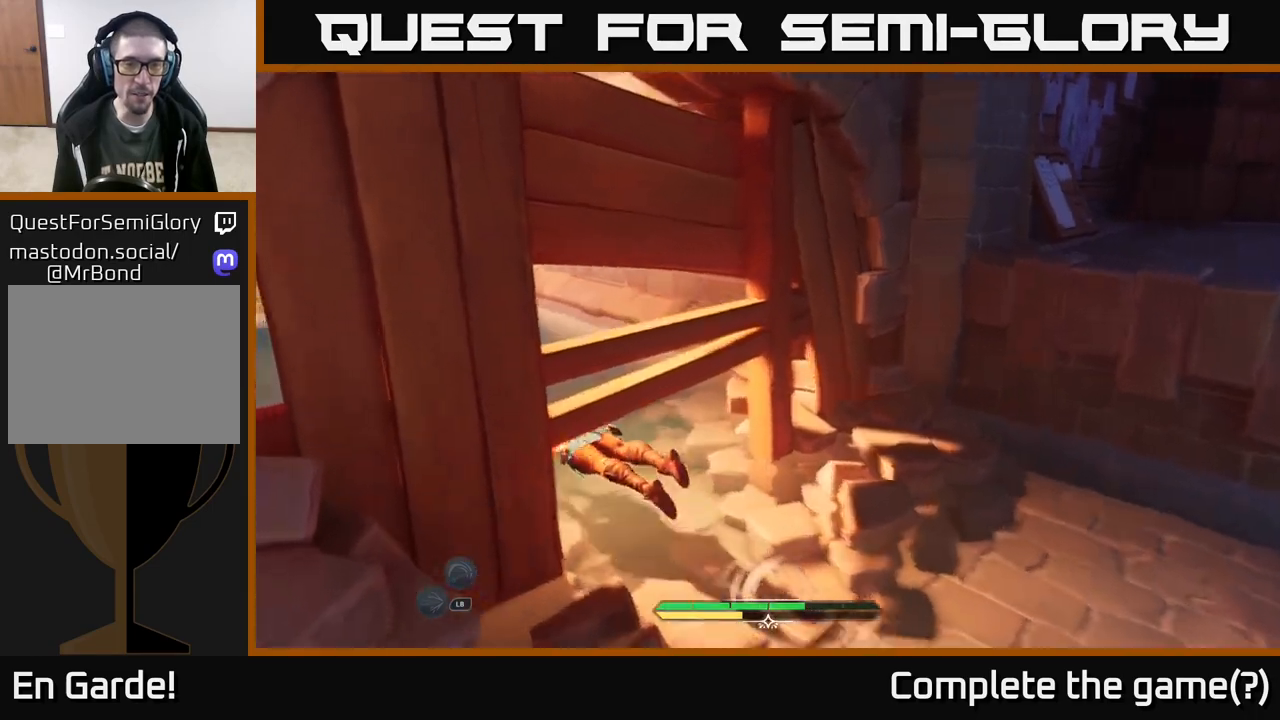
{"buttons": ["L2"], "left_stick": "up", "right_stick": "center", "events": [[17, "right_stick", "left"], [83, "left_stick", "up"], [83, "right_stick", "up-left"], [117, "L2", "down"], [200, "right_stick", "center"]]}
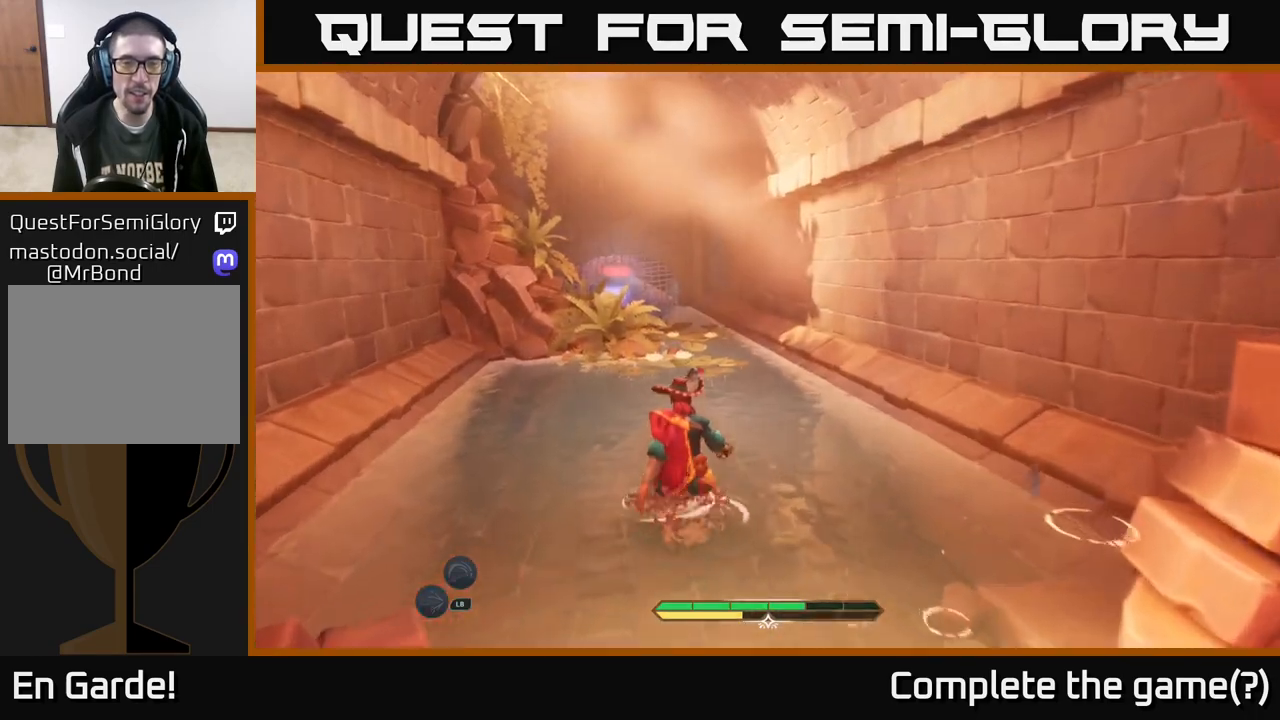
{"buttons": ["L2"], "left_stick": "up", "right_stick": "center", "events": [[133, "right_stick", "up-left"], [200, "right_stick", "center"]]}
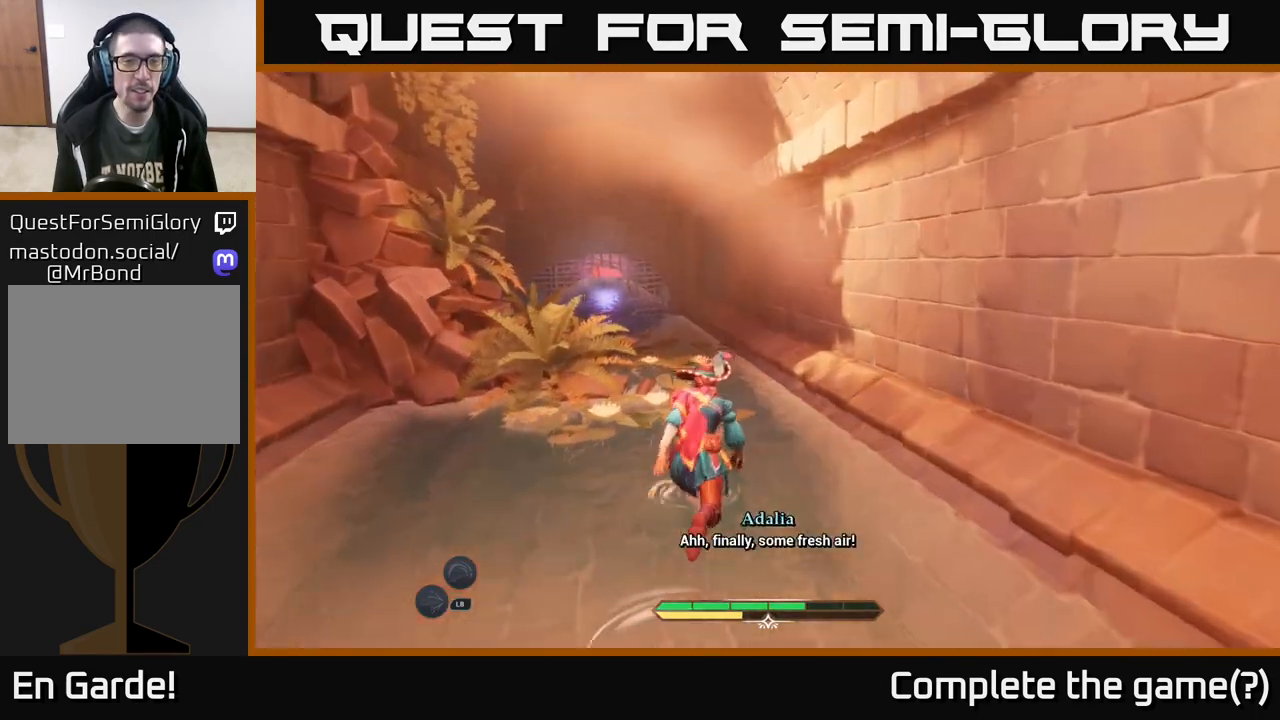
{"buttons": ["L2"], "left_stick": "up", "right_stick": "left", "events": [[50, "right_stick", "left"]]}
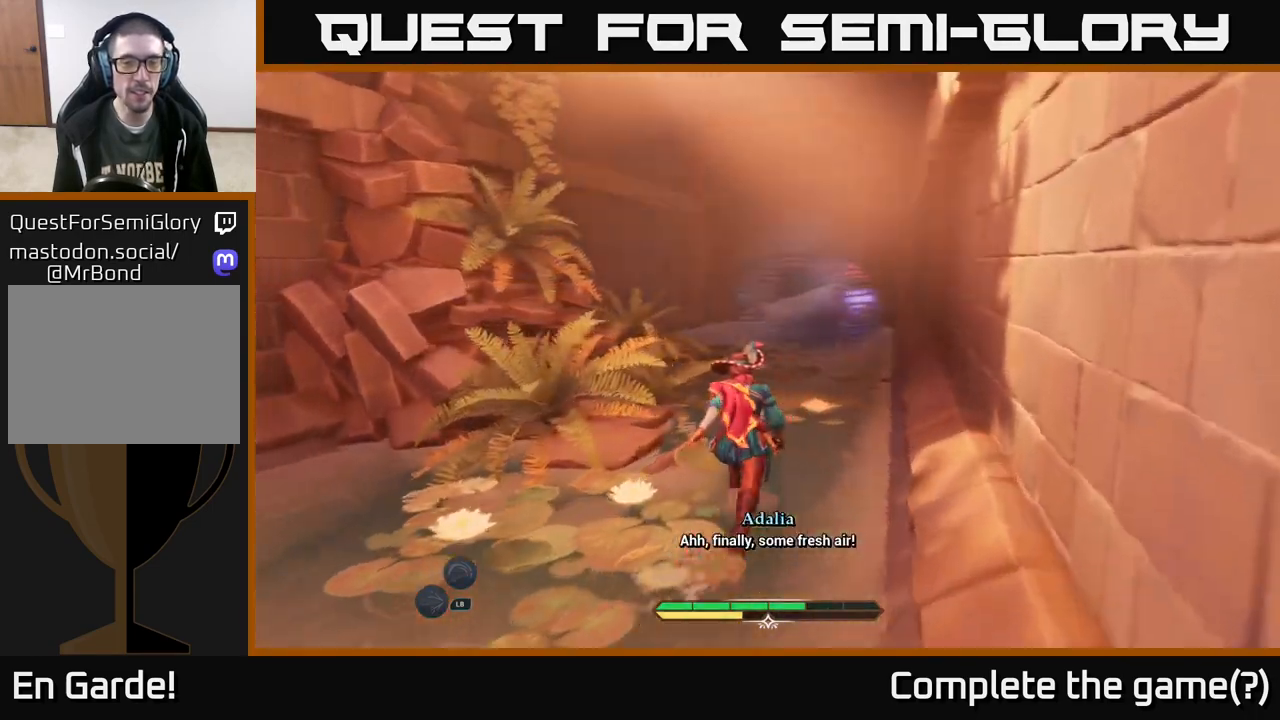
{"buttons": ["L2"], "left_stick": "up", "right_stick": "center", "events": [[83, "right_stick", "center"]]}
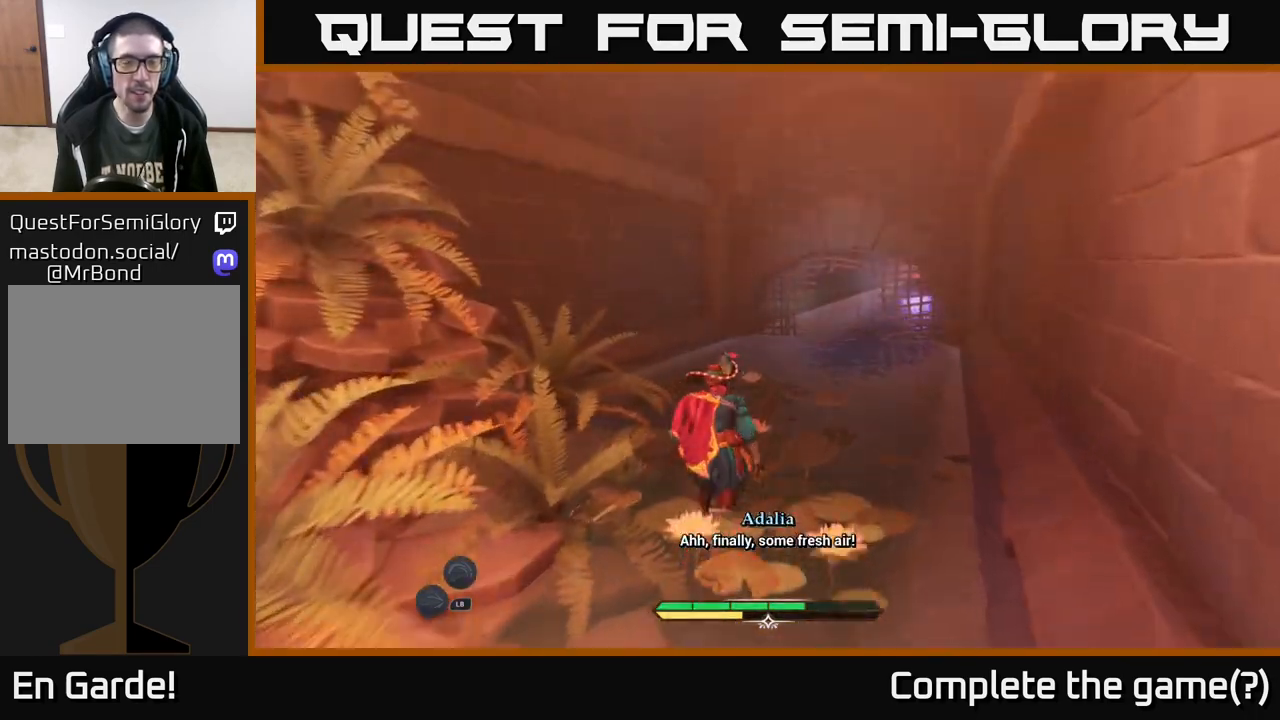
{"buttons": ["L2"], "left_stick": "up", "right_stick": "center", "events": [[200, "right_stick", "right"], [333, "right_stick", "center"]]}
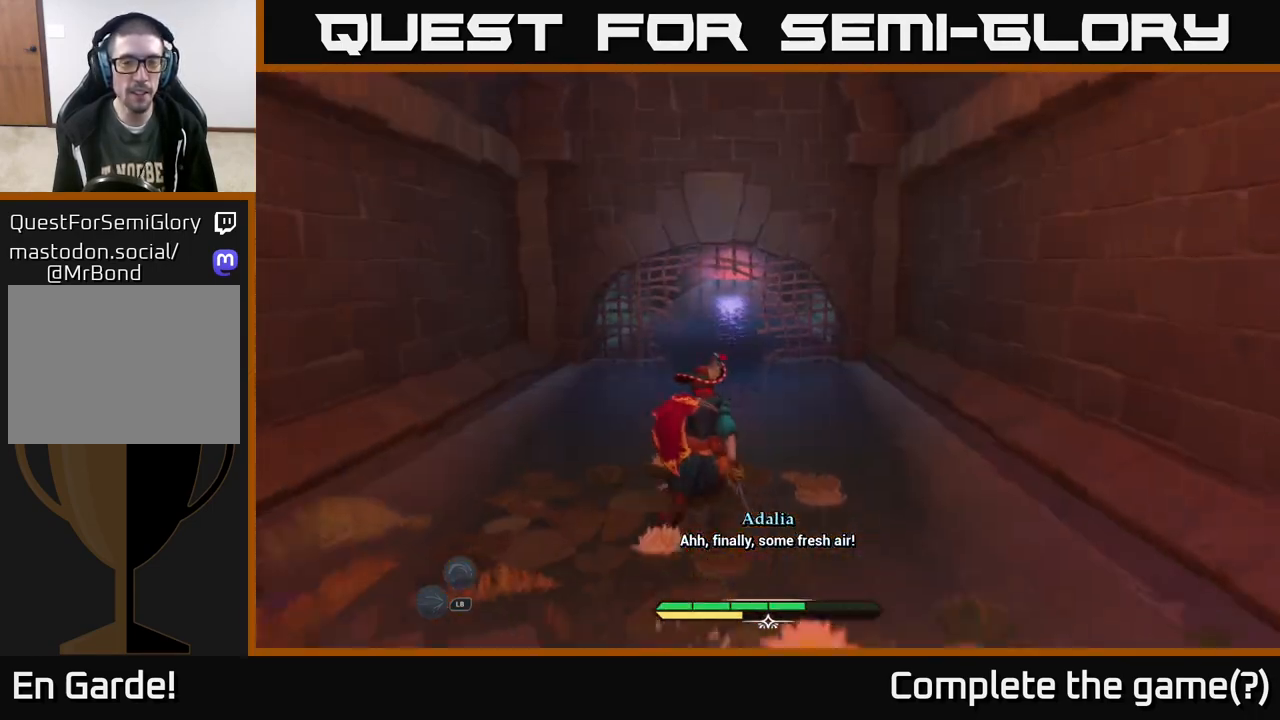
{"buttons": ["L2"], "left_stick": "up", "right_stick": "center", "events": []}
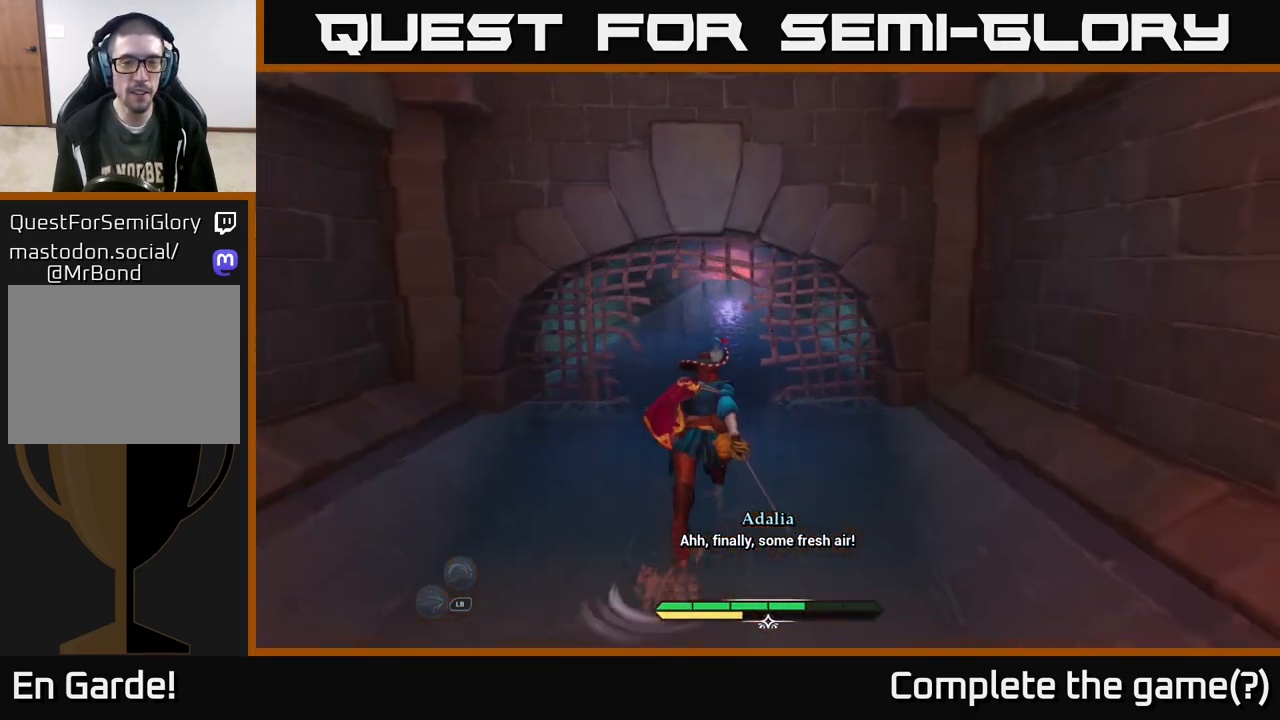
{"buttons": ["L2"], "left_stick": "up-left", "right_stick": "center", "events": [[150, "right_stick", "up-right"], [167, "left_stick", "up-left"], [317, "right_stick", "center"]]}
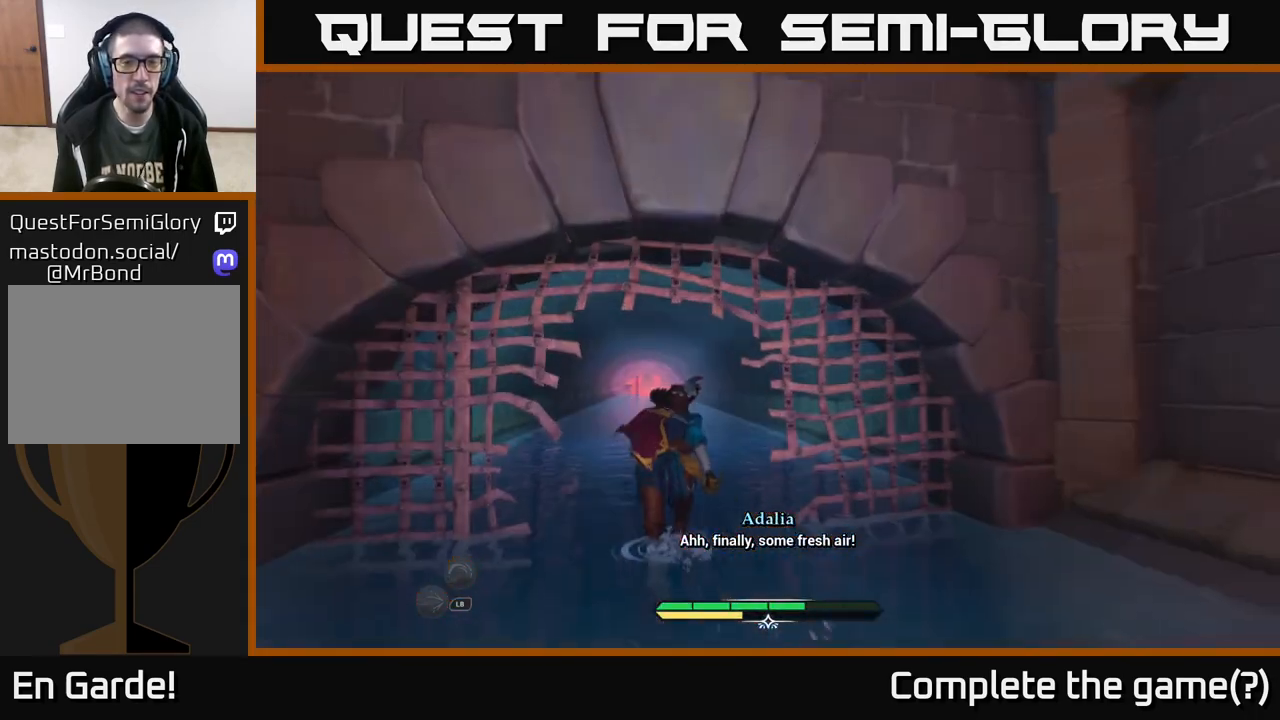
{"buttons": ["L2"], "left_stick": "up-left", "right_stick": "center", "events": []}
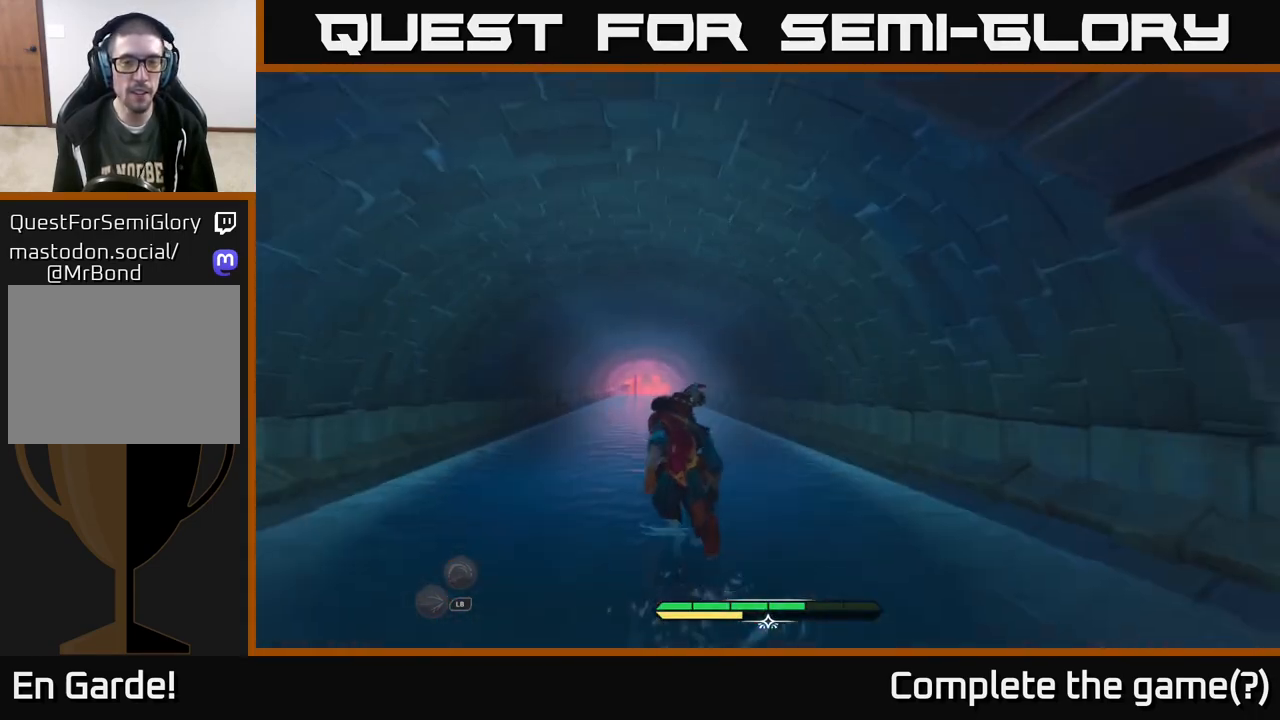
{"buttons": ["L2"], "left_stick": "up", "right_stick": "down-left", "events": [[317, "left_stick", "up"], [317, "right_stick", "down-left"]]}
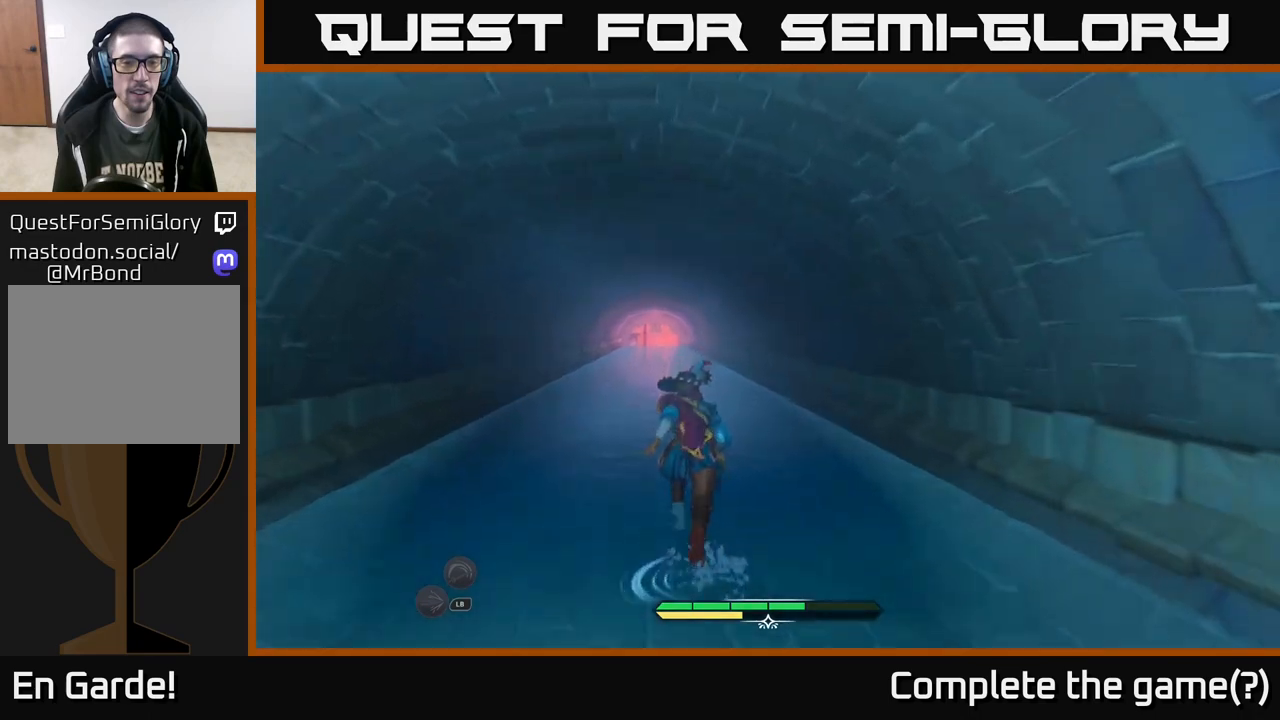
{"buttons": ["L2"], "left_stick": "up", "right_stick": "center", "events": [[117, "right_stick", "center"]]}
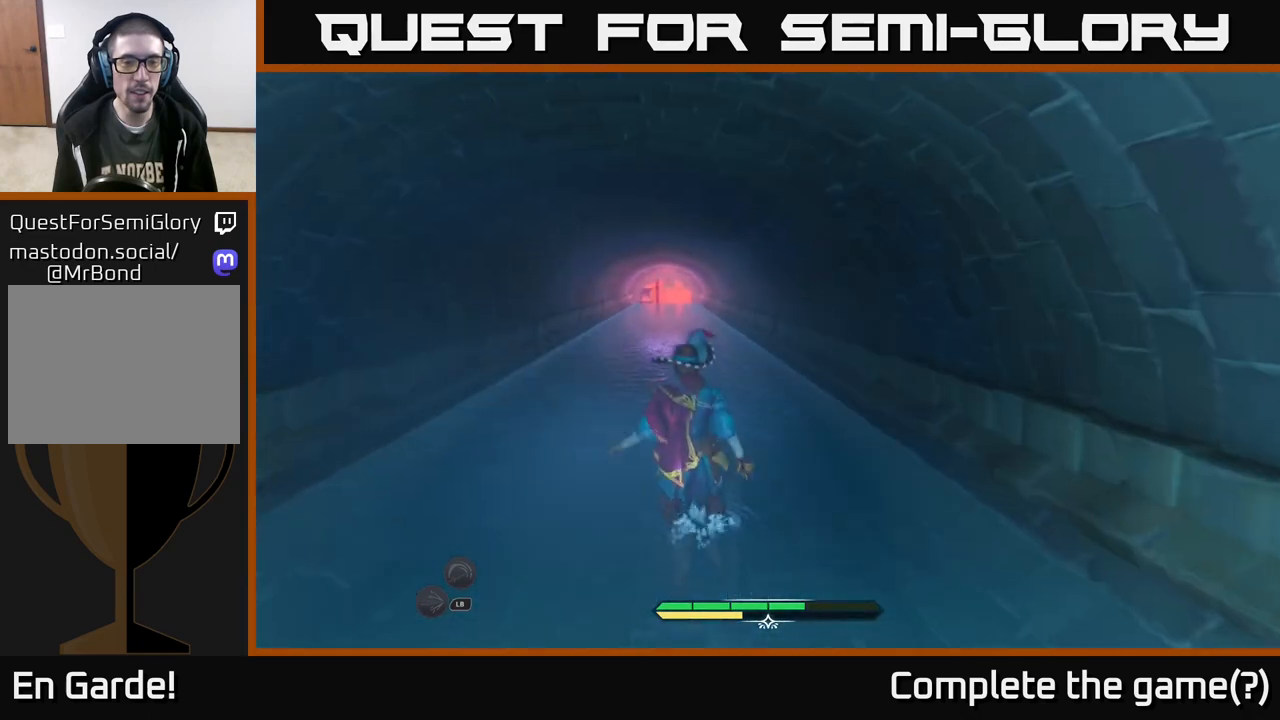
{"buttons": ["L2"], "left_stick": "up", "right_stick": "center", "events": []}
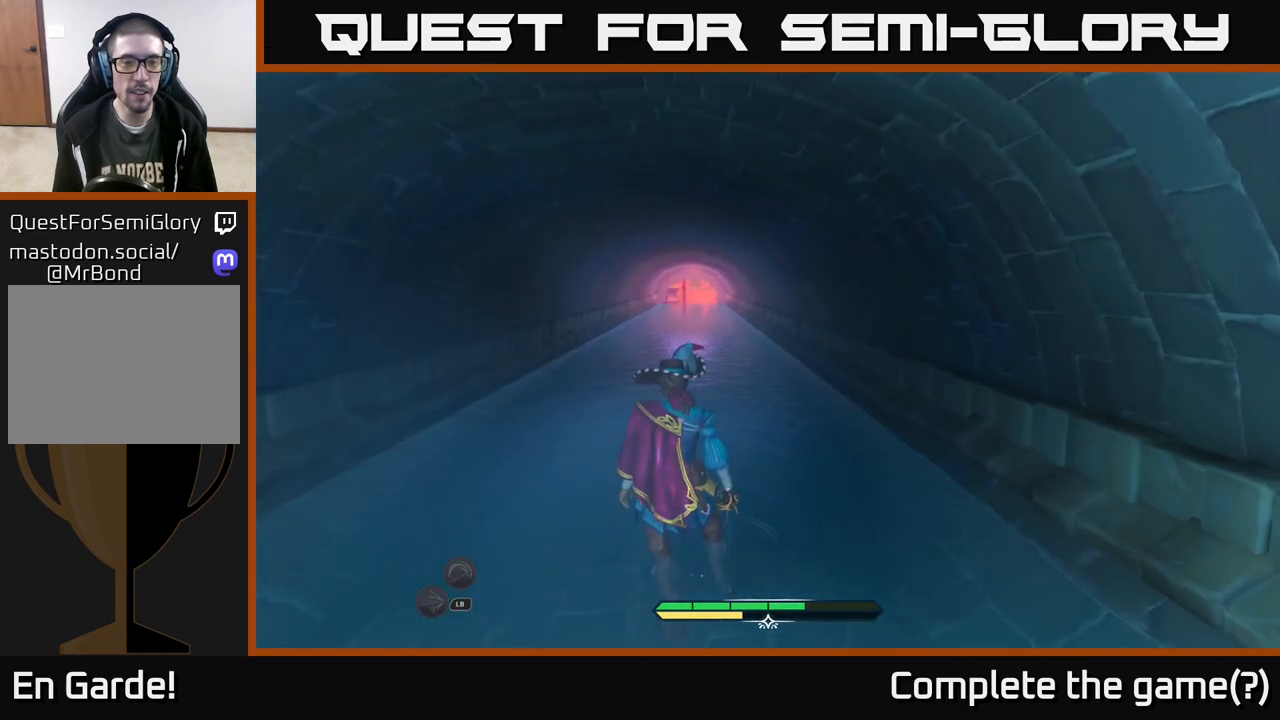
{"buttons": [], "left_stick": "up", "right_stick": "center", "events": [[50, "L2", "up"]]}
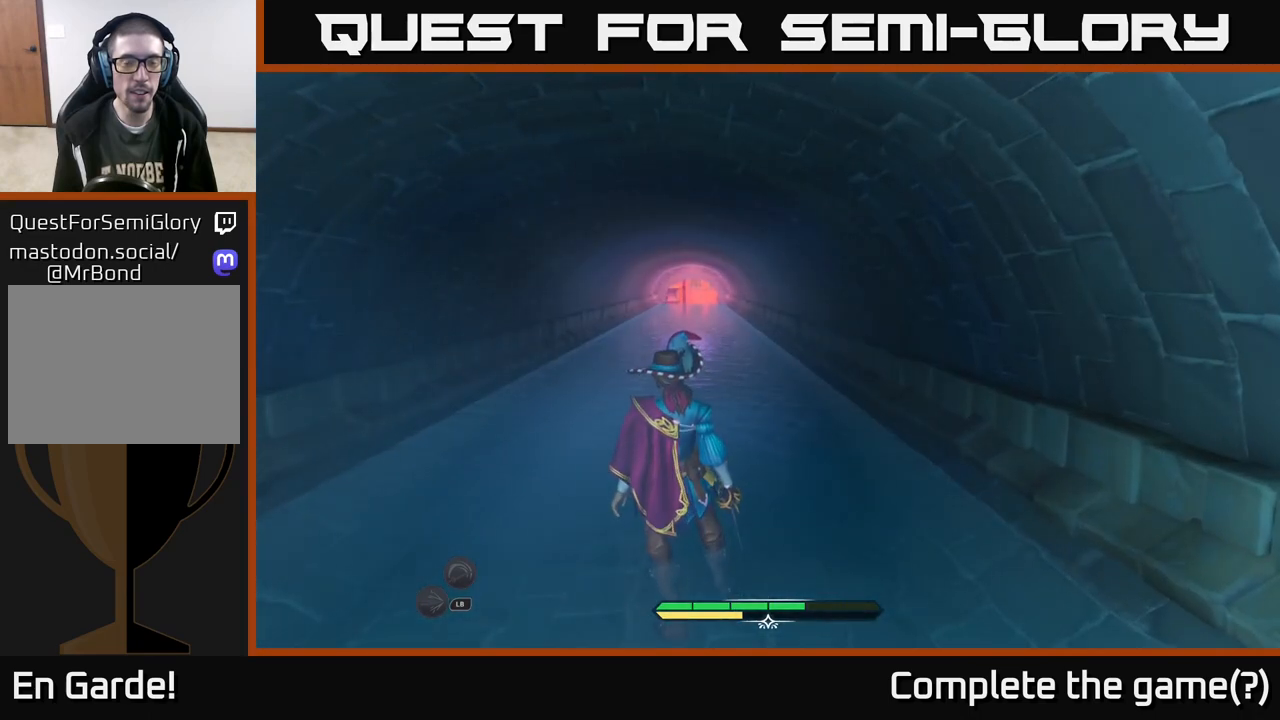
{"buttons": [], "left_stick": "up", "right_stick": "center", "events": [[100, "left_stick", "center"], [500, "left_stick", "up"]]}
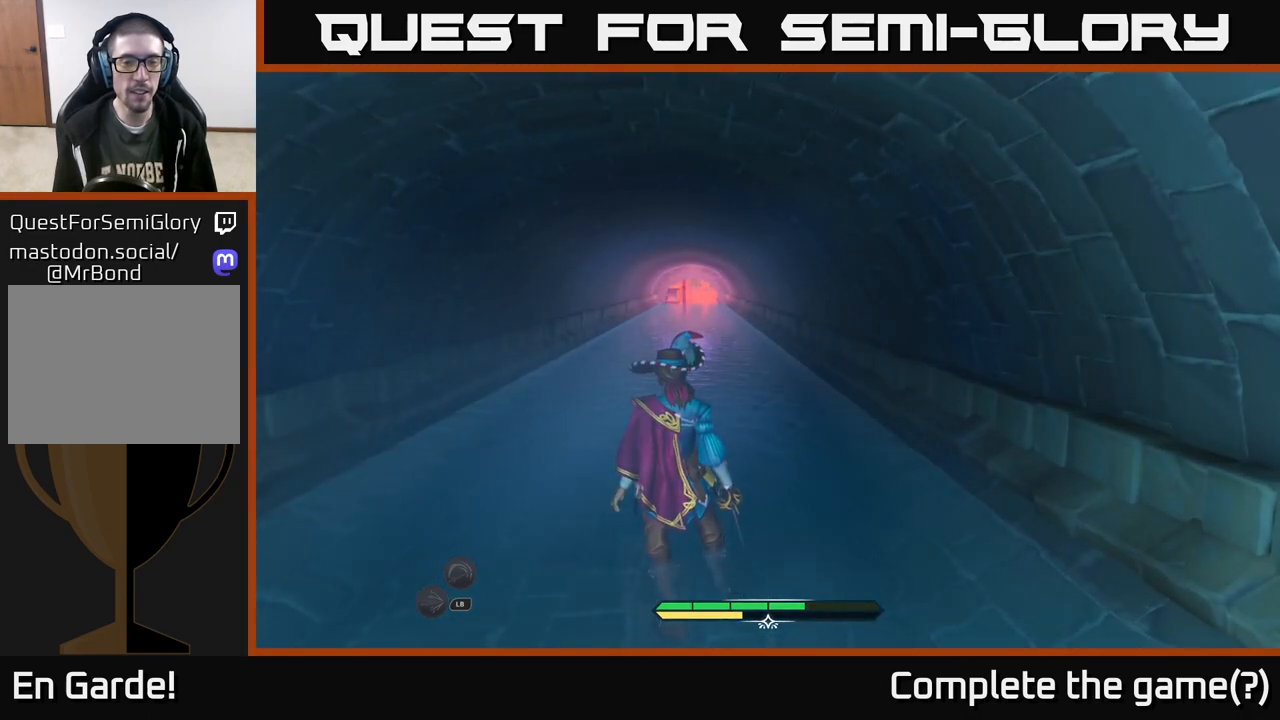
{"buttons": [], "left_stick": "up", "right_stick": "center", "events": [[117, "right_stick", "left"], [283, "right_stick", "center"]]}